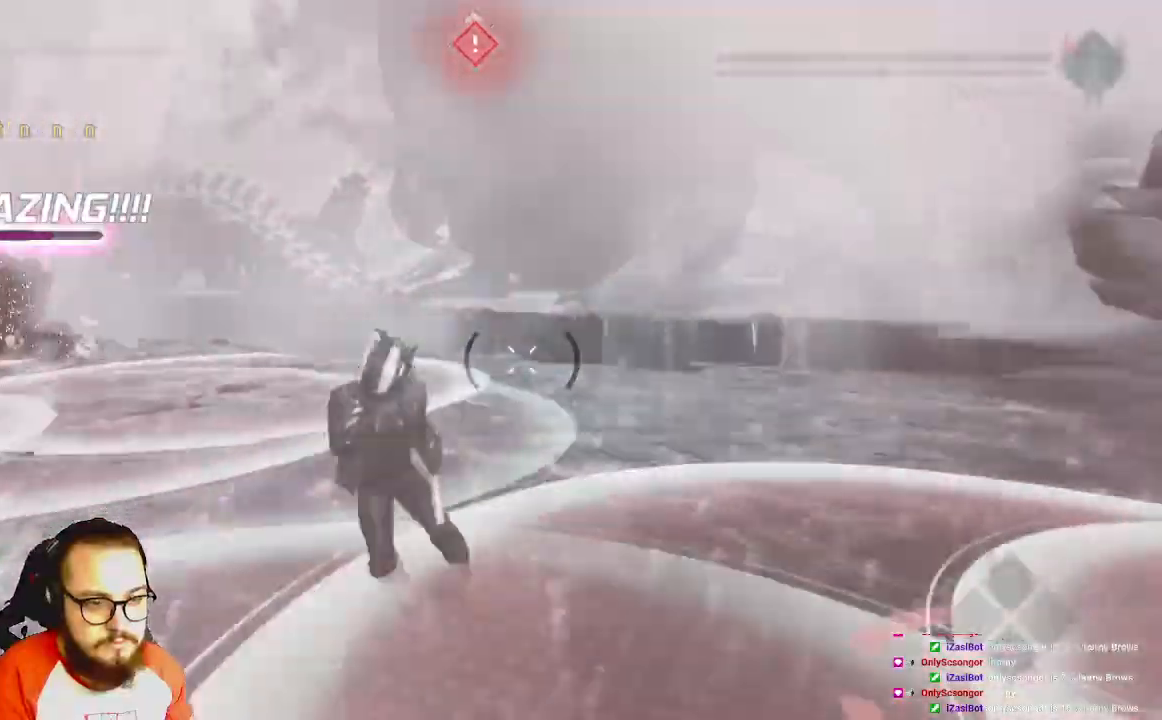
Gameplay with a controller (Xbox layout); each line is a JSON object with the inputs held at the frame after it (dt_ms = milliseconds from this image to that frame). "events" lists button and stick changes between this image and that frame as [ms after this image, input, new state], when the widget could be followed in between.
{"dt_ms": 500, "buttons": ["B"], "left_stick": "down-left", "right_stick": "center", "events": [[83, "left_stick", "down-left"], [233, "right_stick", "center"], [267, "B", "down"], [400, "B", "up"], [500, "B", "down"]]}
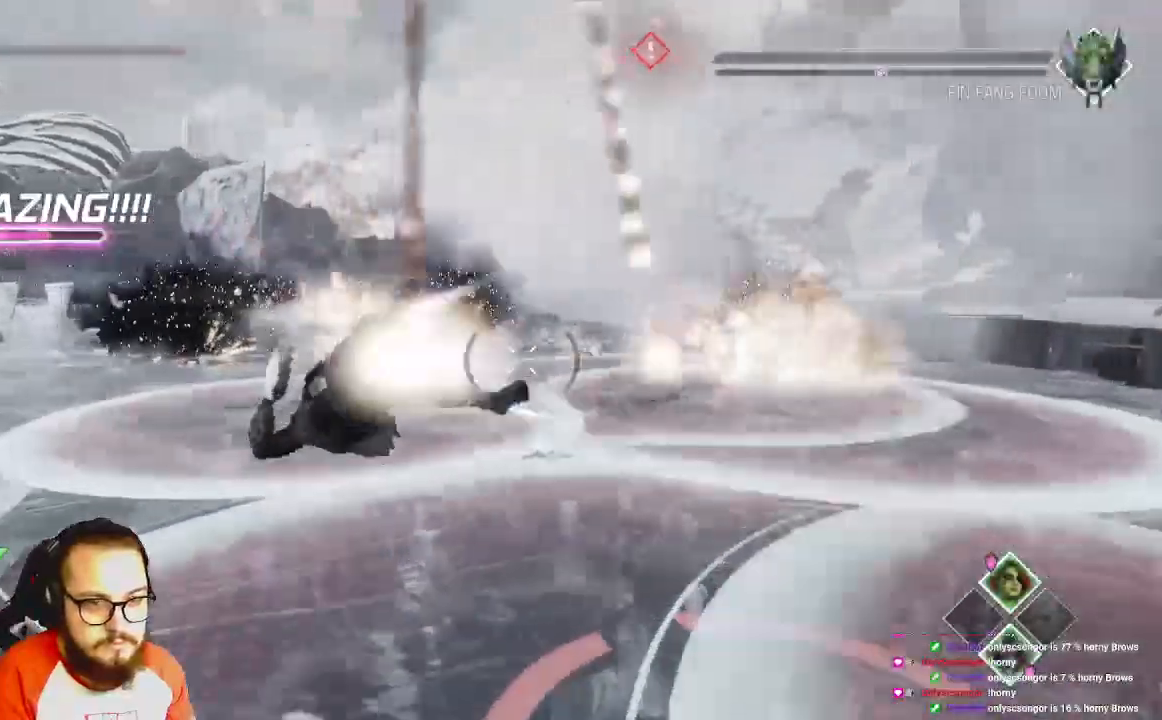
{"dt_ms": 500, "buttons": [], "left_stick": "up-left", "right_stick": "center", "events": [[67, "B", "up"], [83, "left_stick", "left"], [233, "left_stick", "up-left"], [317, "R3", "down"], [500, "R3", "up"]]}
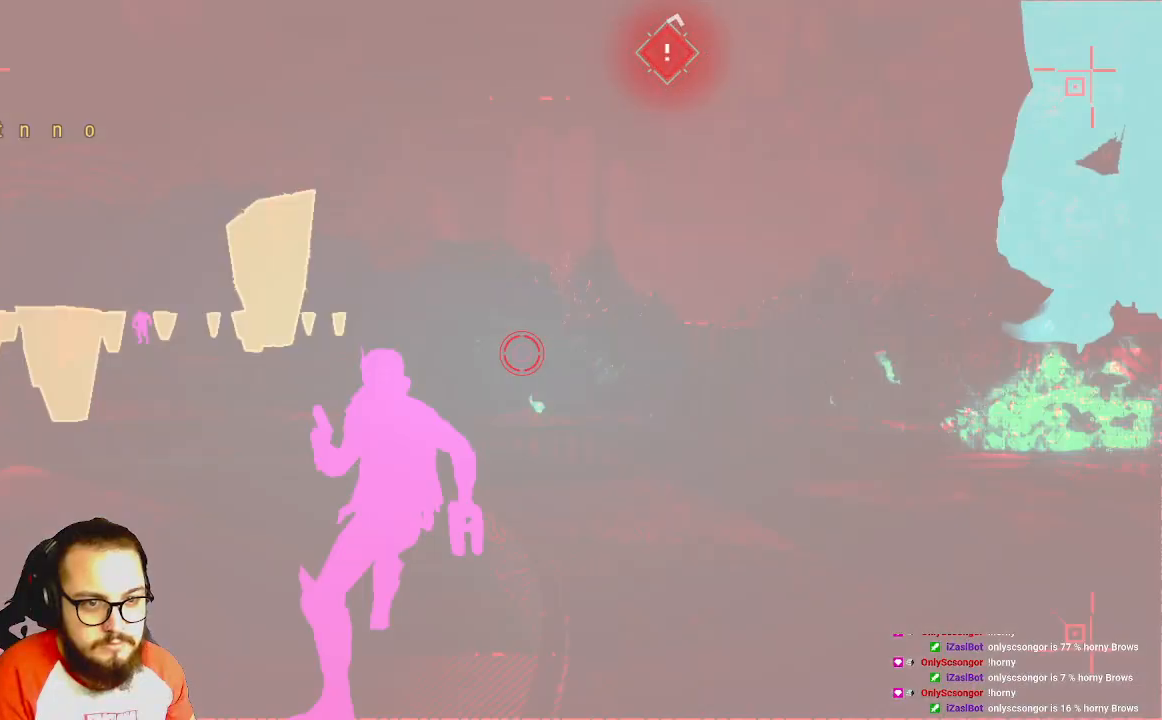
{"dt_ms": 500, "buttons": ["B"], "left_stick": "left", "right_stick": "center", "events": [[183, "left_stick", "left"], [200, "B", "down"], [250, "B", "up"], [367, "B", "down"], [433, "B", "up"], [500, "B", "down"]]}
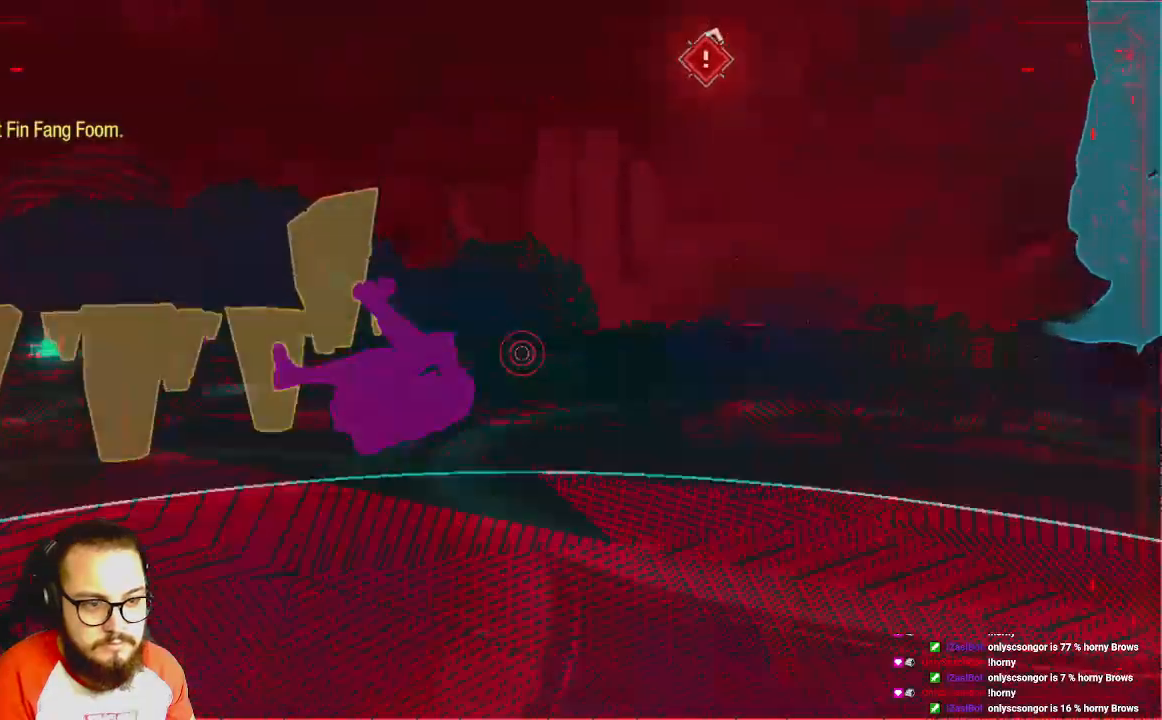
{"dt_ms": 1000, "buttons": ["B"], "left_stick": "left", "right_stick": "center"}
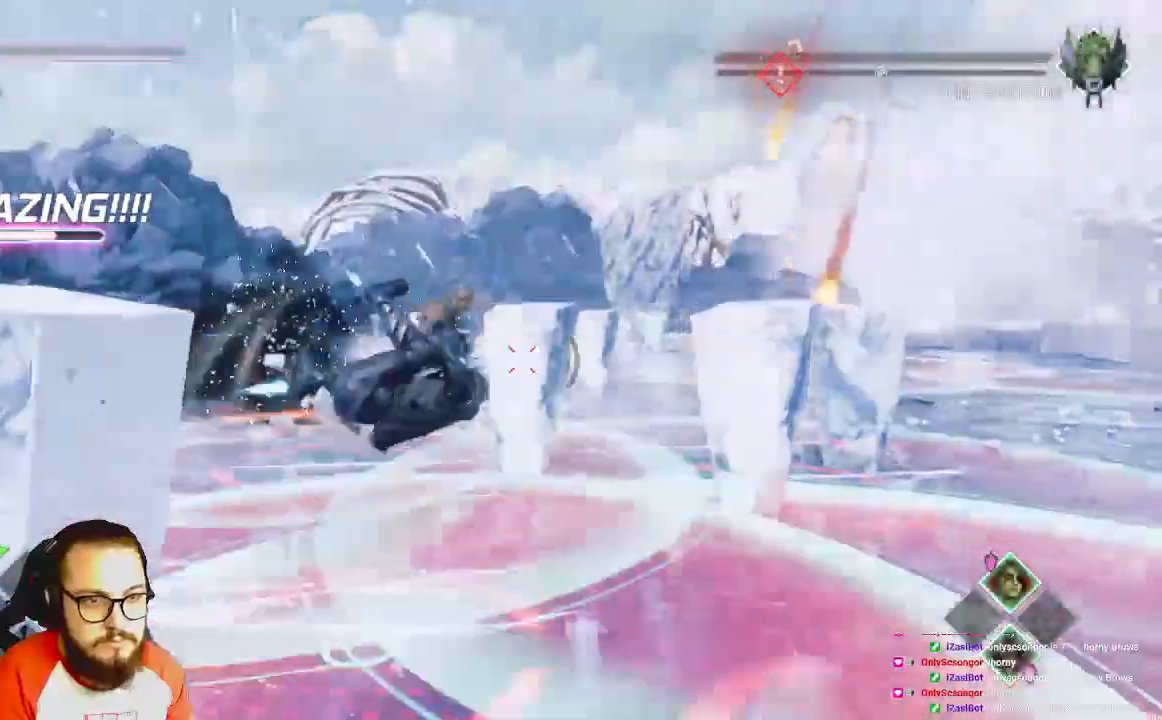
{"dt_ms": 500, "buttons": ["B"], "left_stick": "up-left", "right_stick": "center", "events": [[83, "B", "up"], [450, "left_stick", "up-left"], [500, "B", "down"]]}
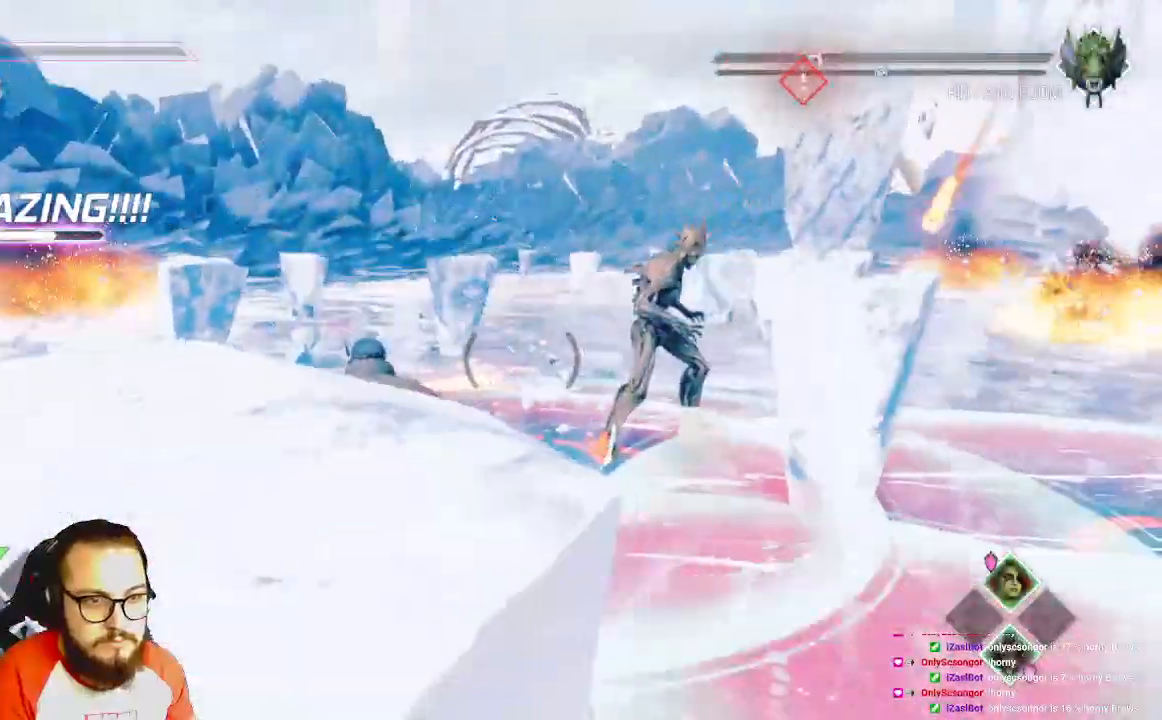
{"dt_ms": 500, "buttons": ["B"], "left_stick": "up-left", "right_stick": "center", "events": [[83, "B", "up"], [150, "B", "down"], [233, "B", "up"], [317, "B", "down"], [433, "B", "up"], [467, "B", "down"]]}
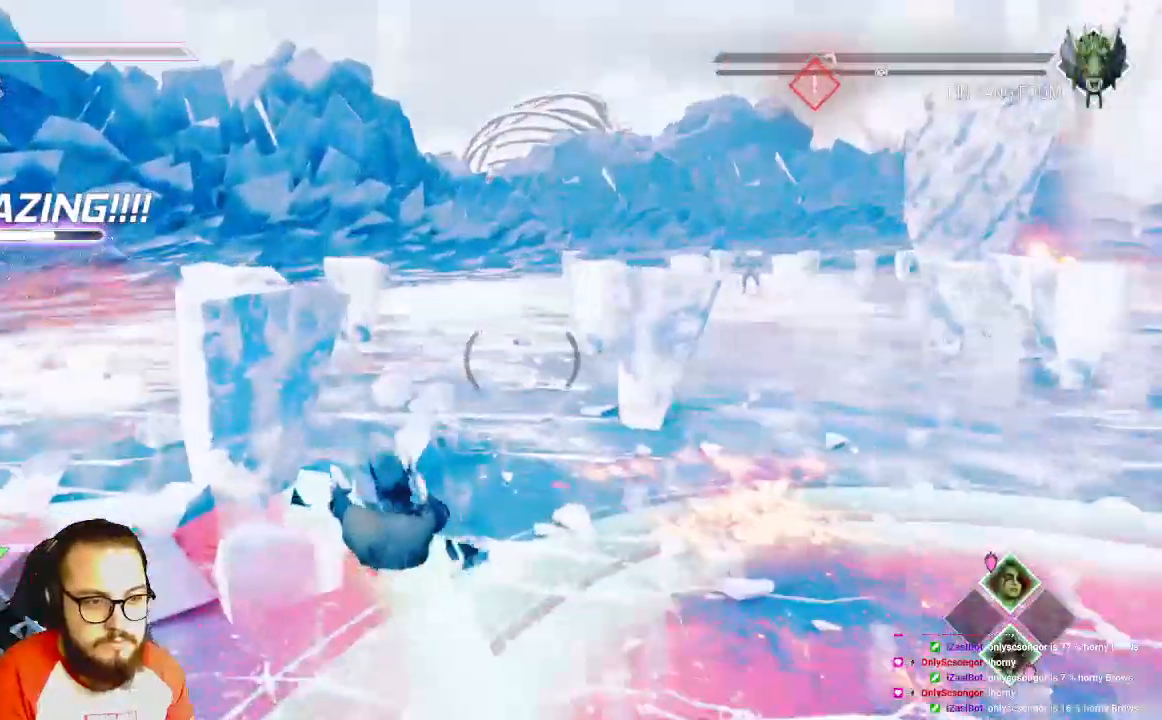
{"dt_ms": 500, "buttons": [], "left_stick": "up-left", "right_stick": "center", "events": [[83, "B", "up"], [183, "B", "down"], [317, "B", "up"]]}
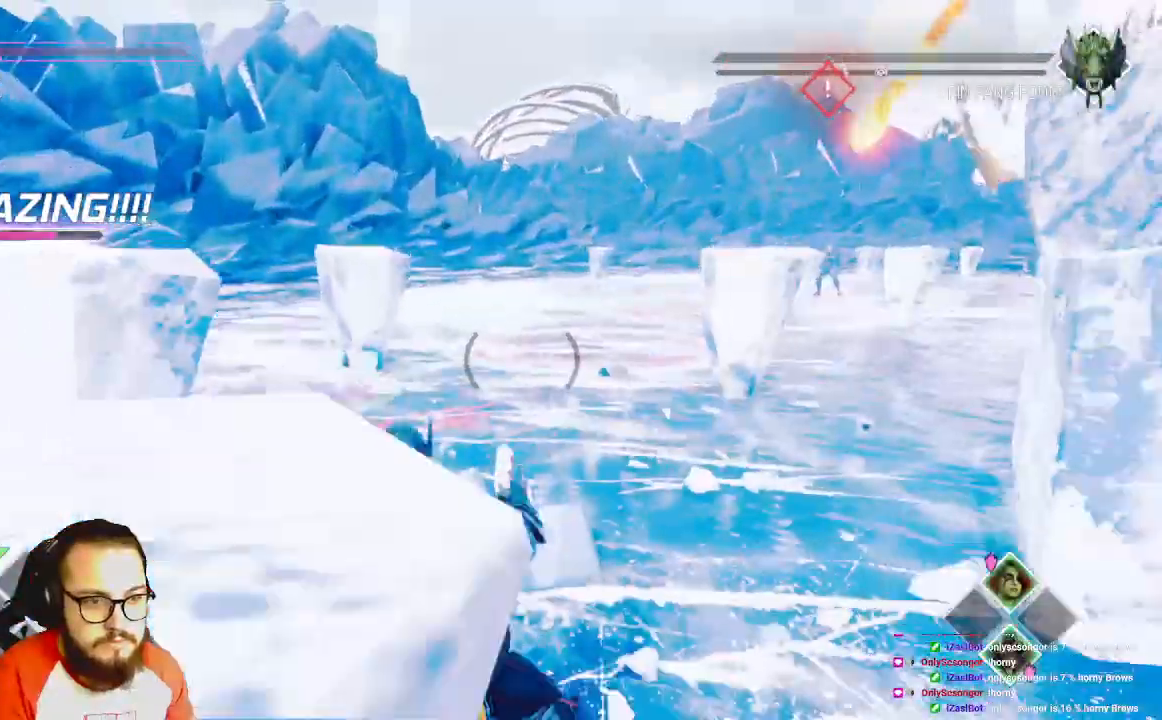
{"dt_ms": 500, "buttons": [], "left_stick": "up", "right_stick": "center", "events": [[17, "B", "down"], [83, "left_stick", "up"], [117, "B", "up"], [183, "B", "down"], [283, "B", "up"]]}
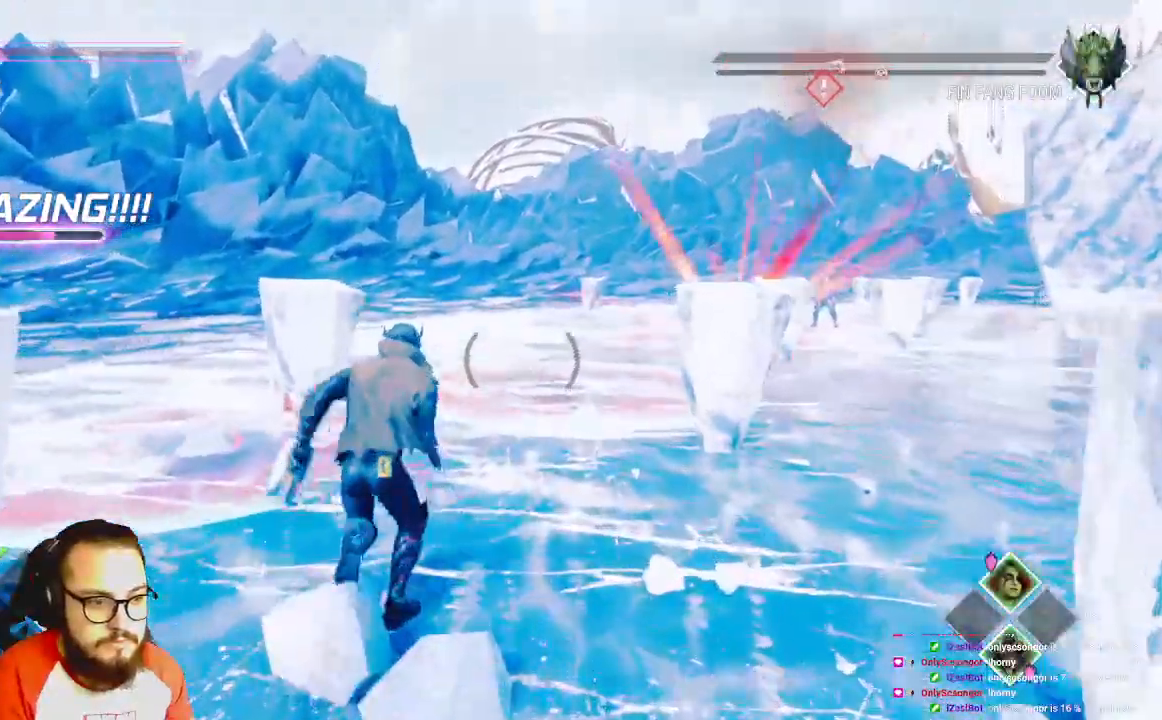
{"dt_ms": 500, "buttons": [], "left_stick": "up", "right_stick": "right", "events": [[17, "right_stick", "right"], [133, "left_stick", "up-left"], [350, "left_stick", "up"]]}
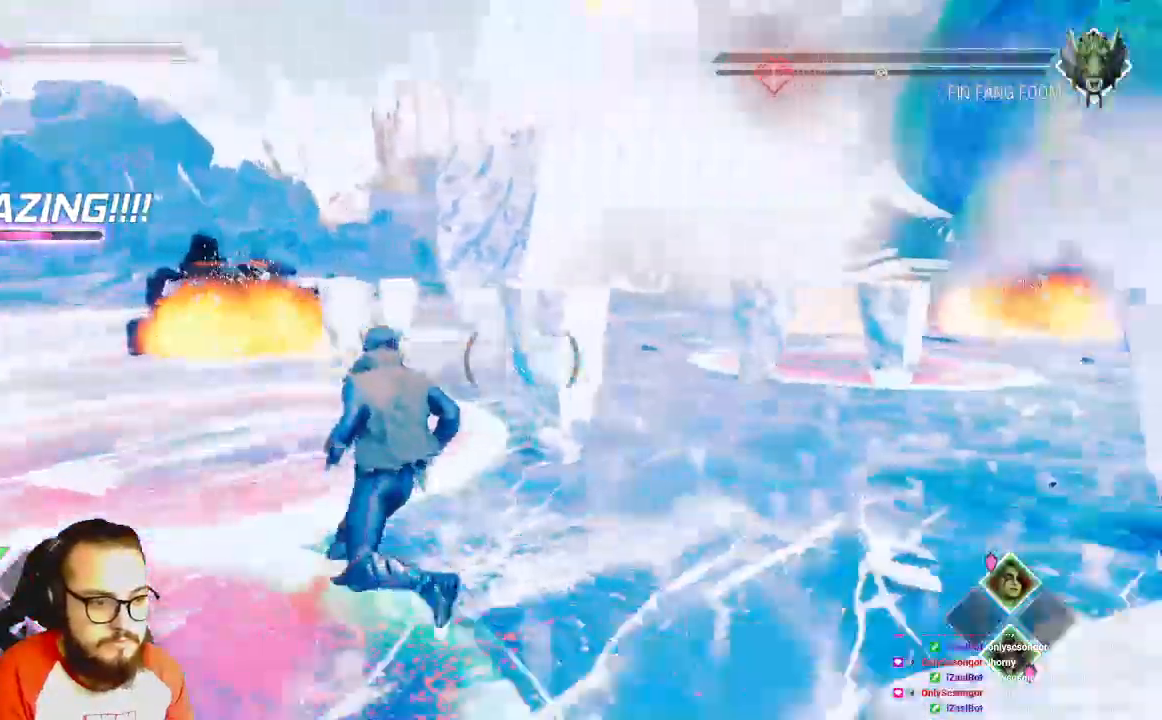
{"dt_ms": 1000, "buttons": [], "left_stick": "up", "right_stick": "center"}
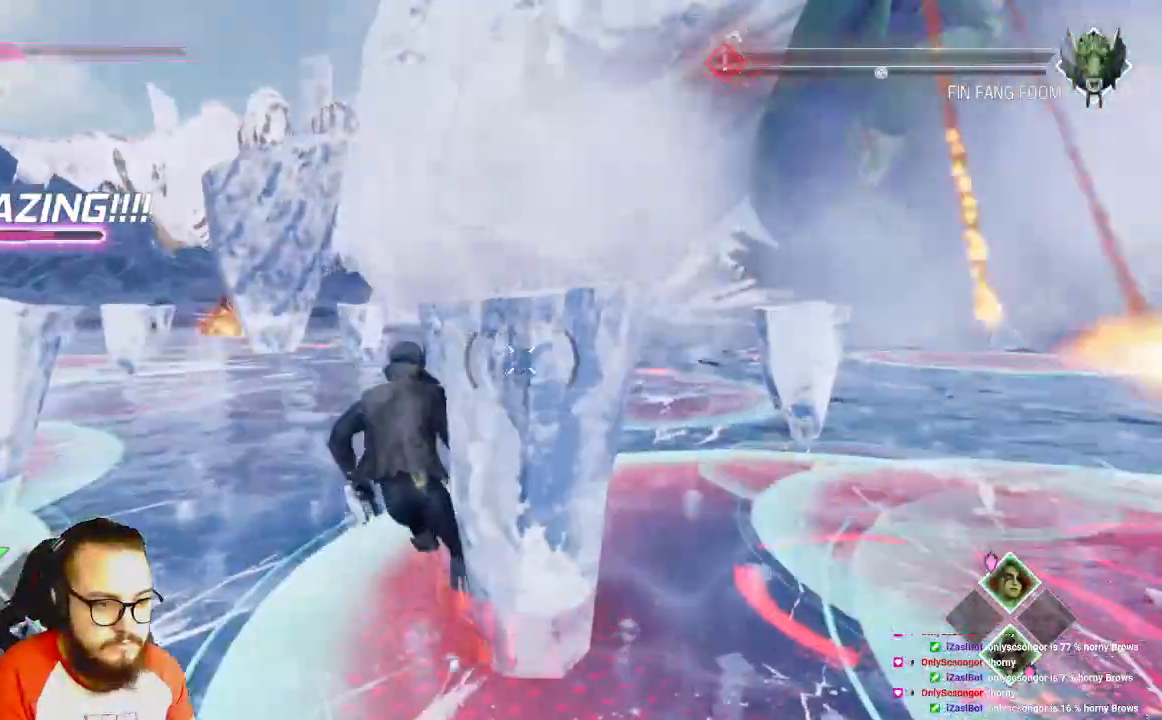
{"dt_ms": 500, "buttons": [], "left_stick": "up-left", "right_stick": "center", "events": [[83, "B", "down"], [150, "B", "up"], [300, "left_stick", "up-left"]]}
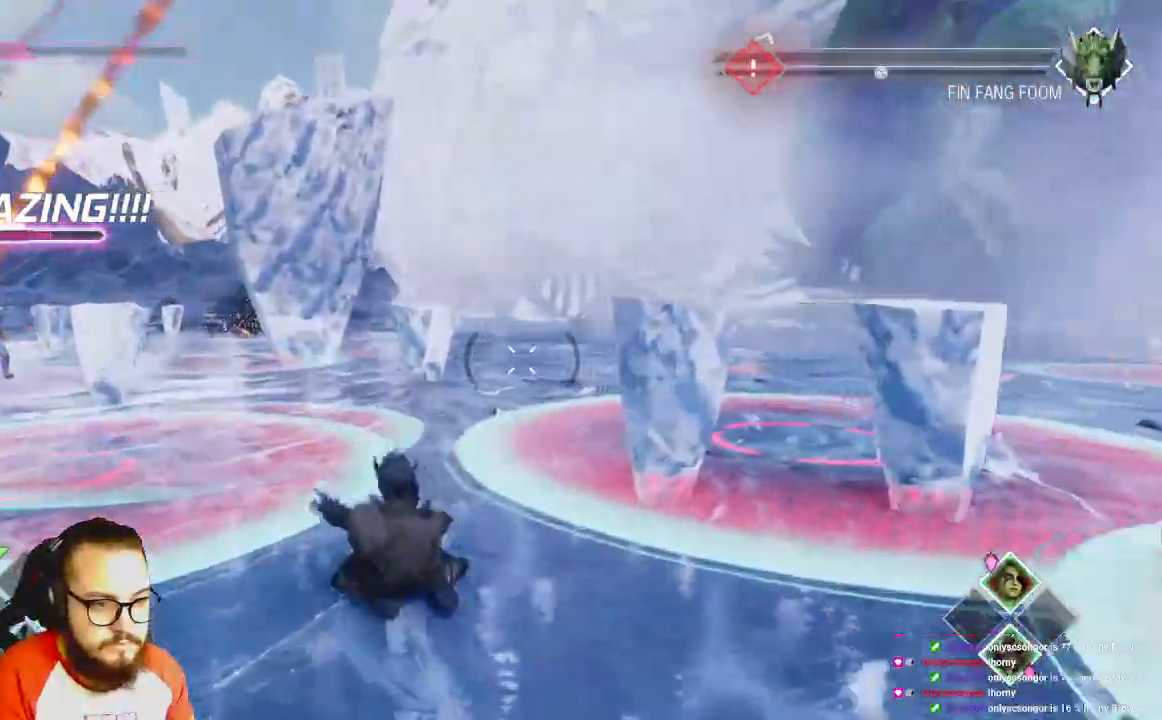
{"dt_ms": 500, "buttons": [], "left_stick": "up-right", "right_stick": "center", "events": [[267, "B", "down"], [267, "left_stick", "up-right"], [317, "B", "up"], [383, "B", "down"], [450, "B", "up"]]}
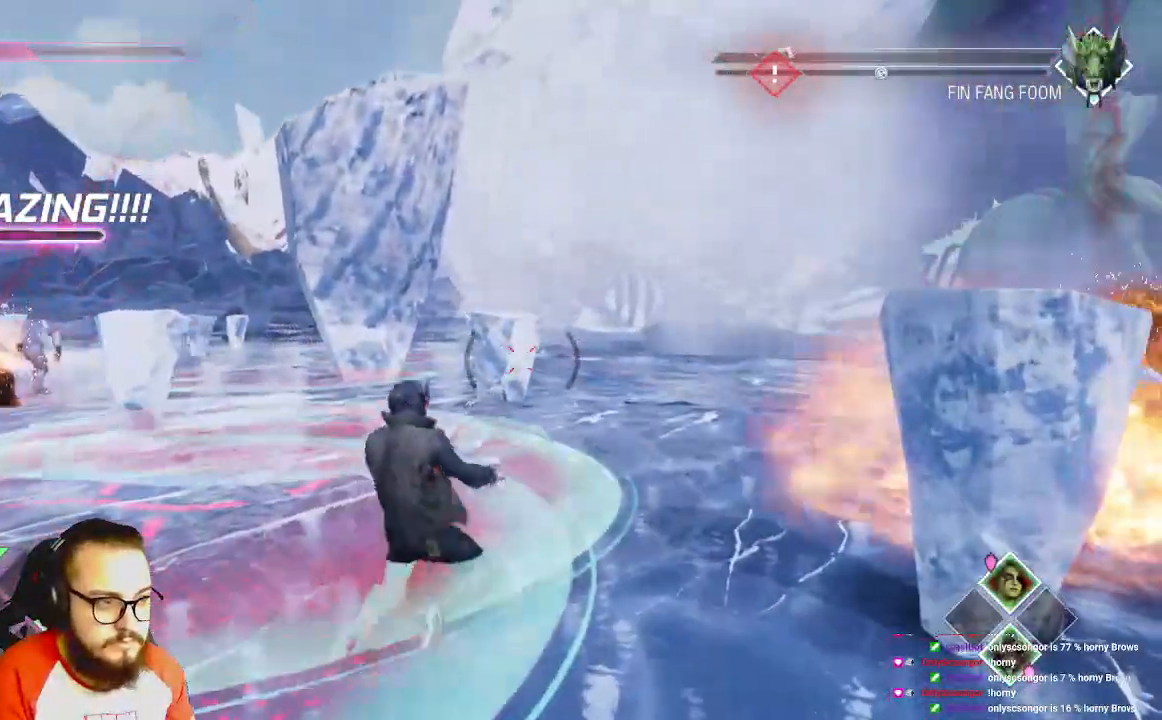
{"dt_ms": 500, "buttons": [], "left_stick": "up", "right_stick": "right", "events": [[233, "right_stick", "right"], [450, "left_stick", "up"]]}
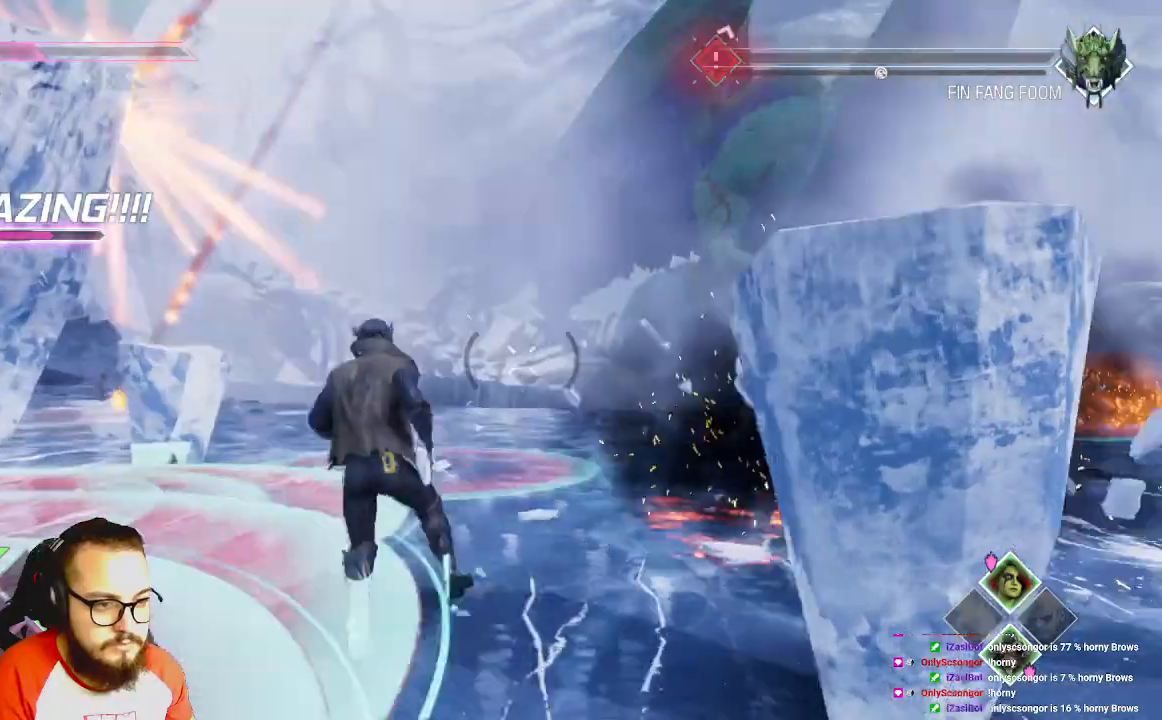
{"dt_ms": 500, "buttons": [], "left_stick": "up", "right_stick": "right", "events": [[150, "B", "down"], [150, "right_stick", "center"], [233, "B", "up"], [467, "right_stick", "right"]]}
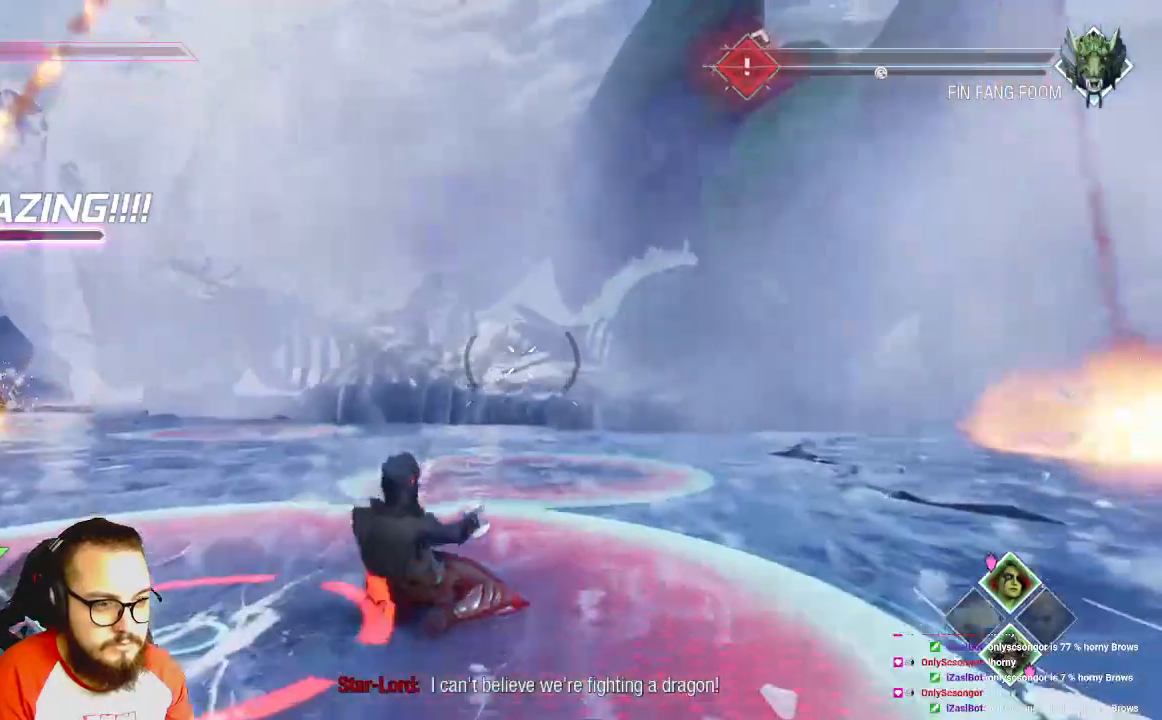
{"dt_ms": 500, "buttons": ["B"], "left_stick": "up", "right_stick": "center", "events": [[117, "right_stick", "center"], [433, "B", "down"]]}
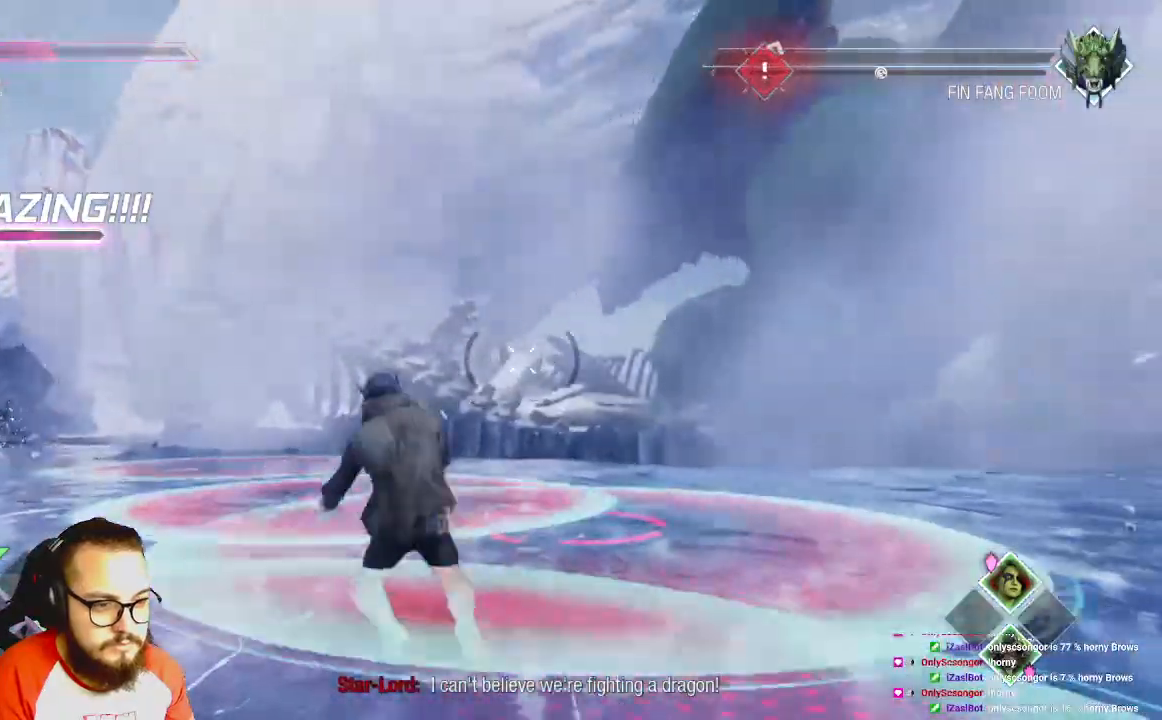
{"dt_ms": 500, "buttons": ["A"], "left_stick": "up", "right_stick": "center", "events": [[33, "B", "up"], [133, "B", "down"], [183, "B", "up"], [417, "A", "down"]]}
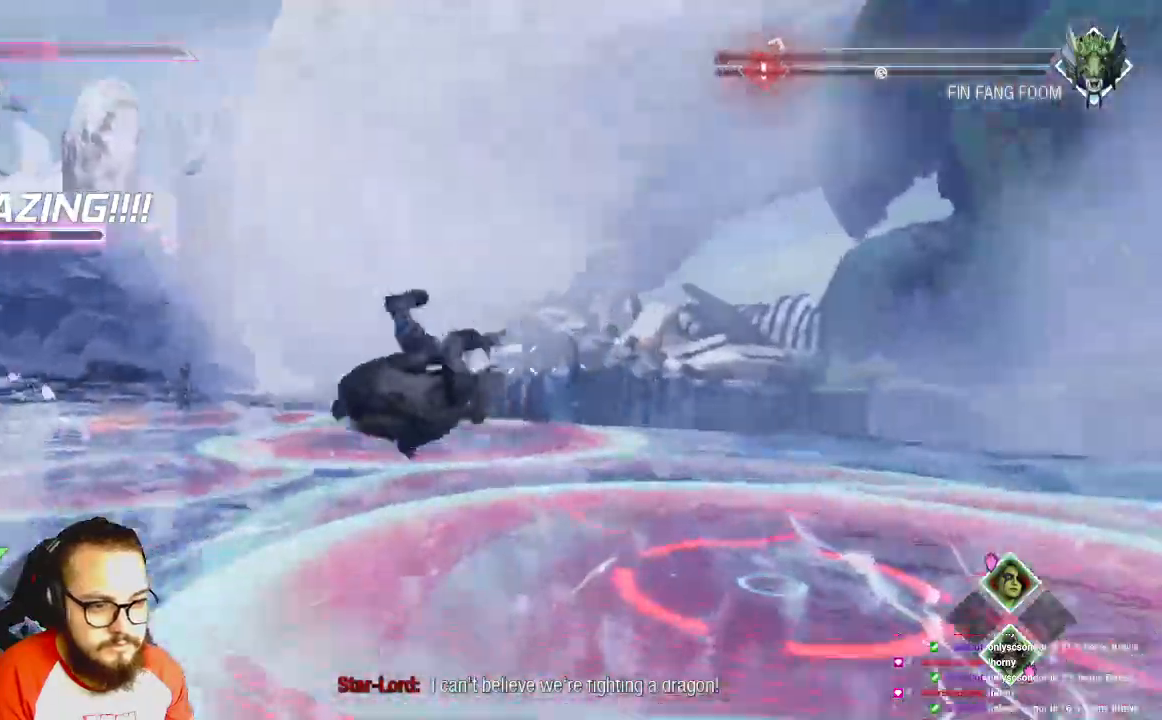
{"dt_ms": 500, "buttons": ["A", "B"], "left_stick": "up", "right_stick": "center", "events": [[200, "right_stick", "up-left"], [383, "right_stick", "center"], [433, "B", "down"]]}
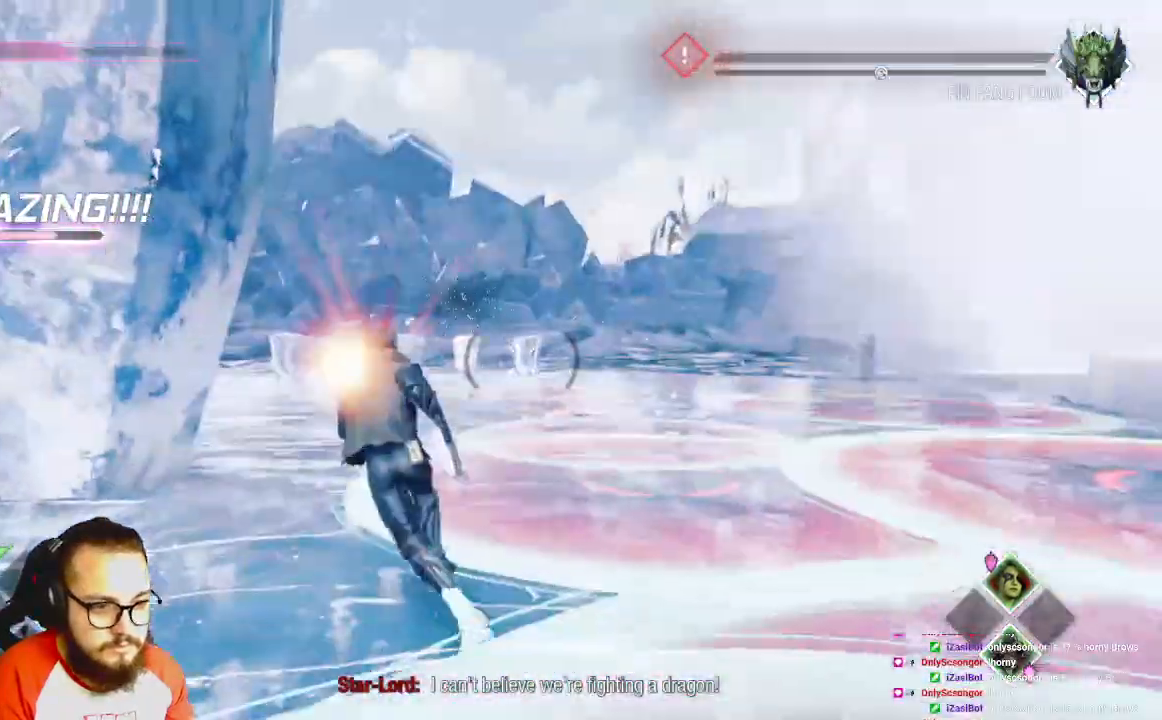
{"dt_ms": 1000, "buttons": ["R2"], "left_stick": "up", "right_stick": "center"}
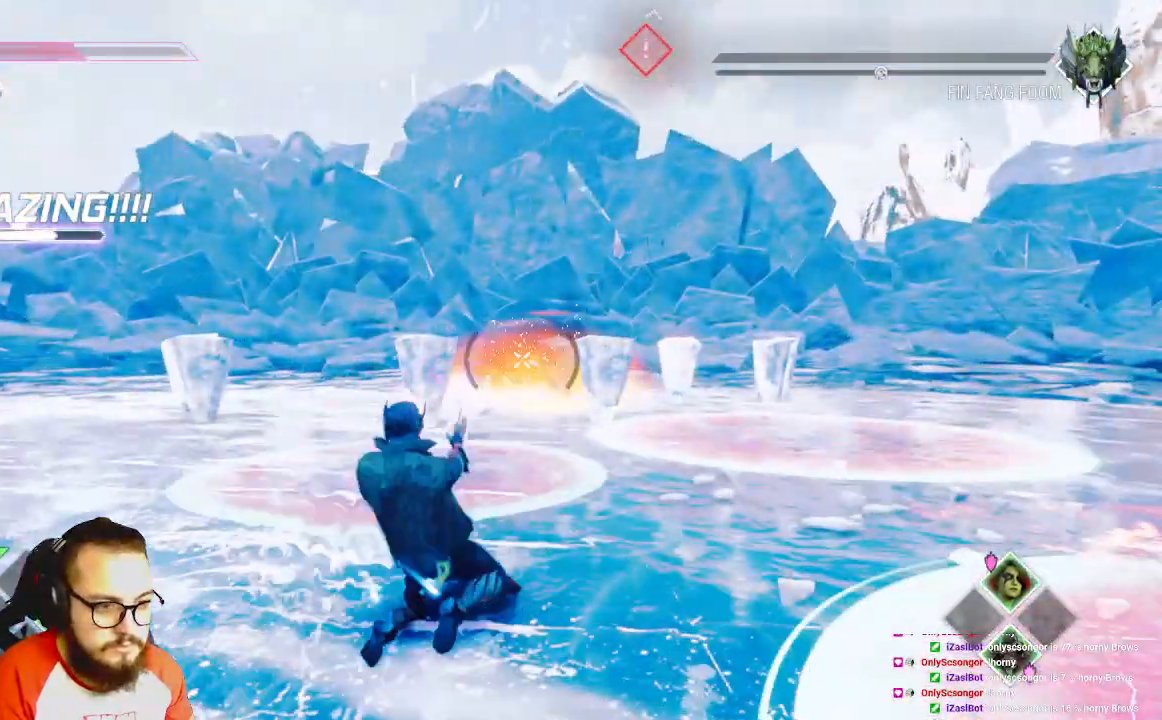
{"dt_ms": 500, "buttons": ["R2"], "left_stick": "left", "right_stick": "center", "events": [[200, "right_stick", "right"], [450, "B", "down"], [450, "left_stick", "left"], [450, "right_stick", "center"], [483, "B", "up"]]}
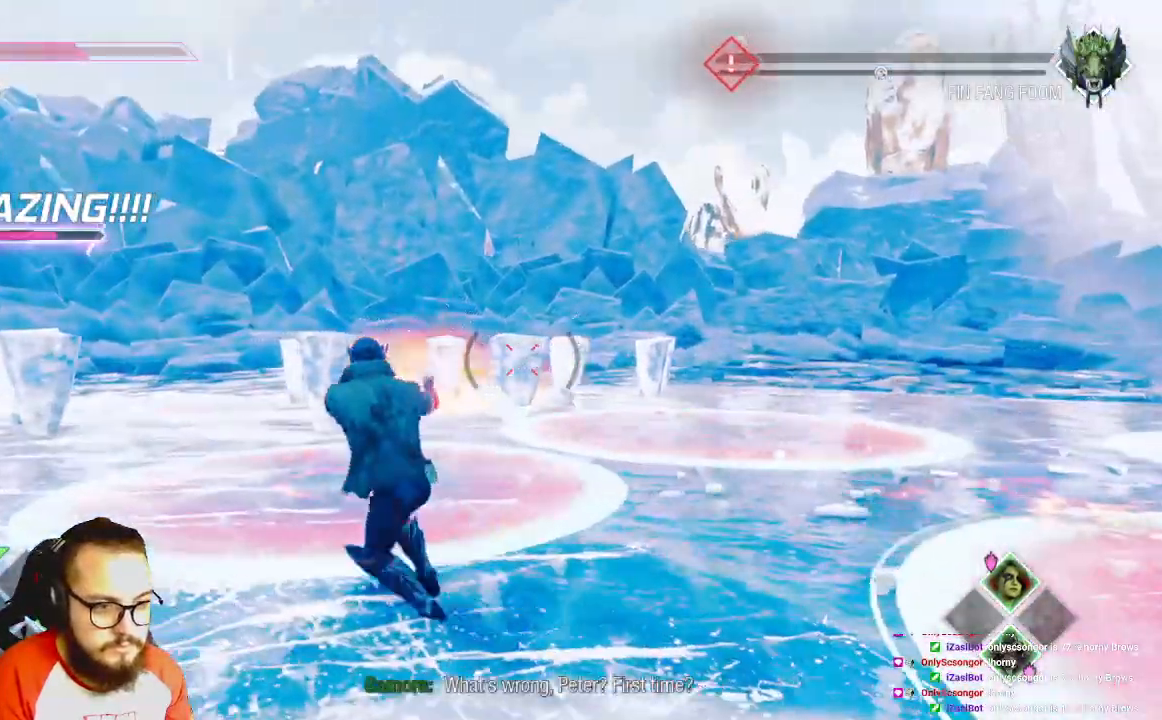
{"dt_ms": 500, "buttons": [], "left_stick": "left", "right_stick": "right", "events": [[33, "B", "down"], [133, "B", "up"], [300, "right_stick", "right"], [333, "R2", "up"]]}
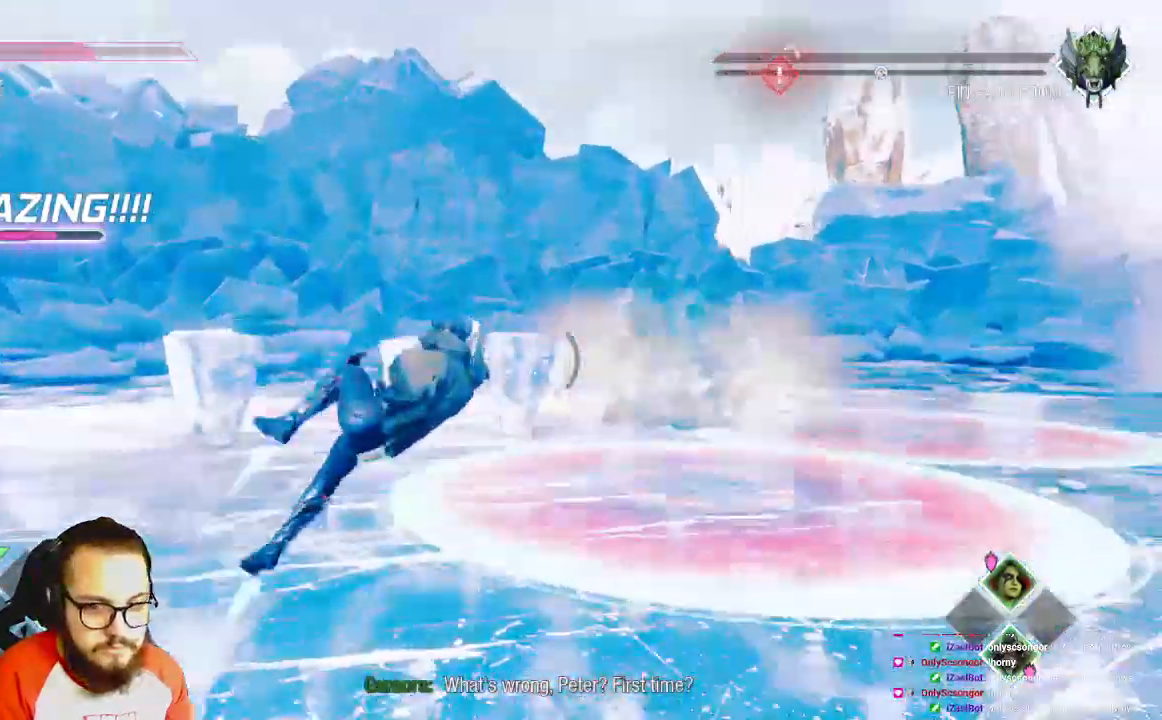
{"dt_ms": 500, "buttons": [], "left_stick": "left", "right_stick": "right", "events": []}
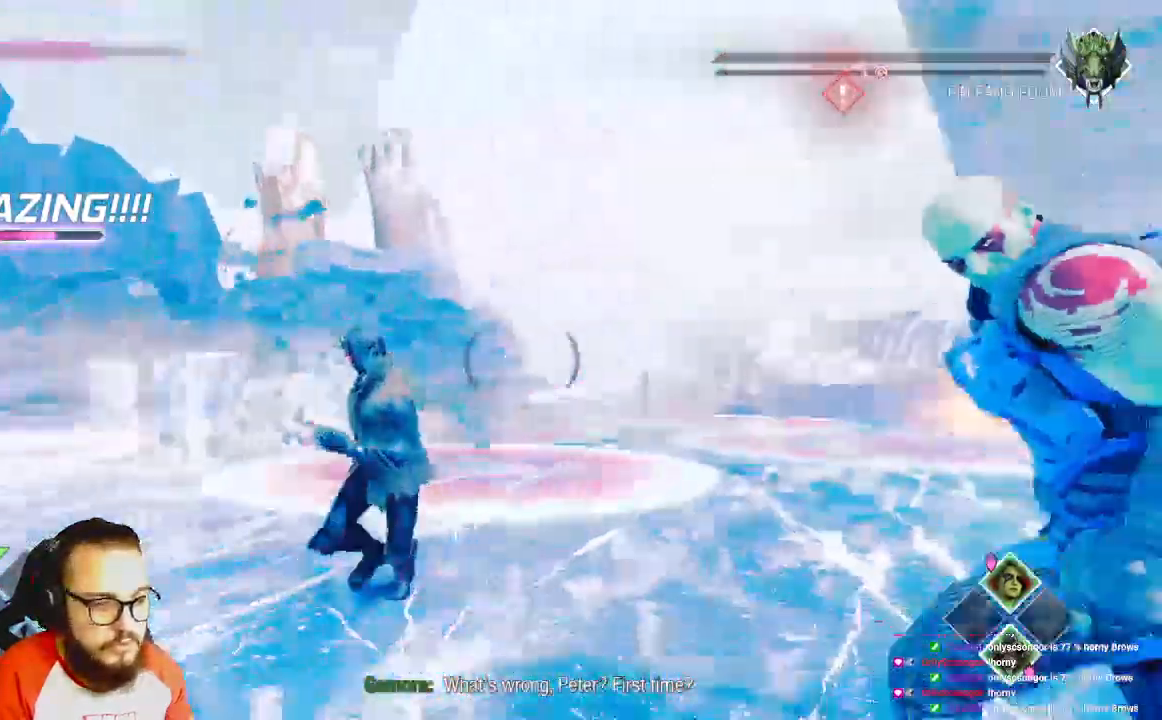
{"dt_ms": 500, "buttons": ["R2"], "left_stick": "down", "right_stick": "center", "events": [[383, "R2", "down"], [433, "left_stick", "down"], [433, "right_stick", "center"]]}
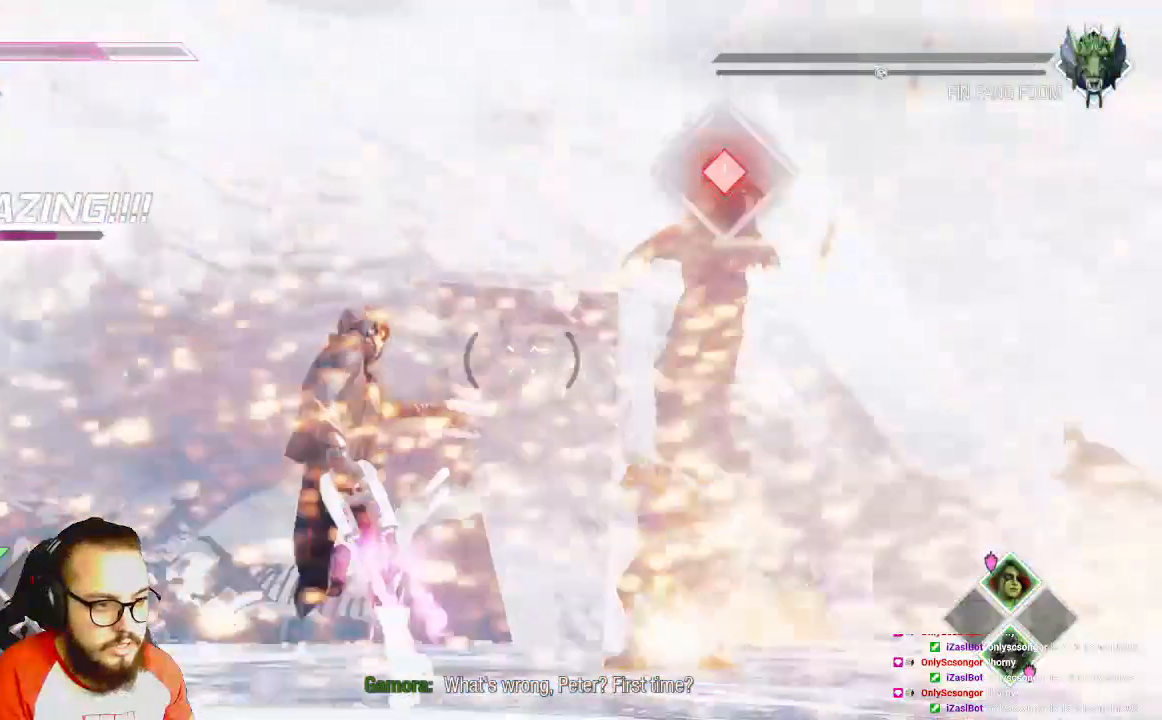
{"dt_ms": 500, "buttons": ["R2"], "left_stick": "up-right", "right_stick": "center"}
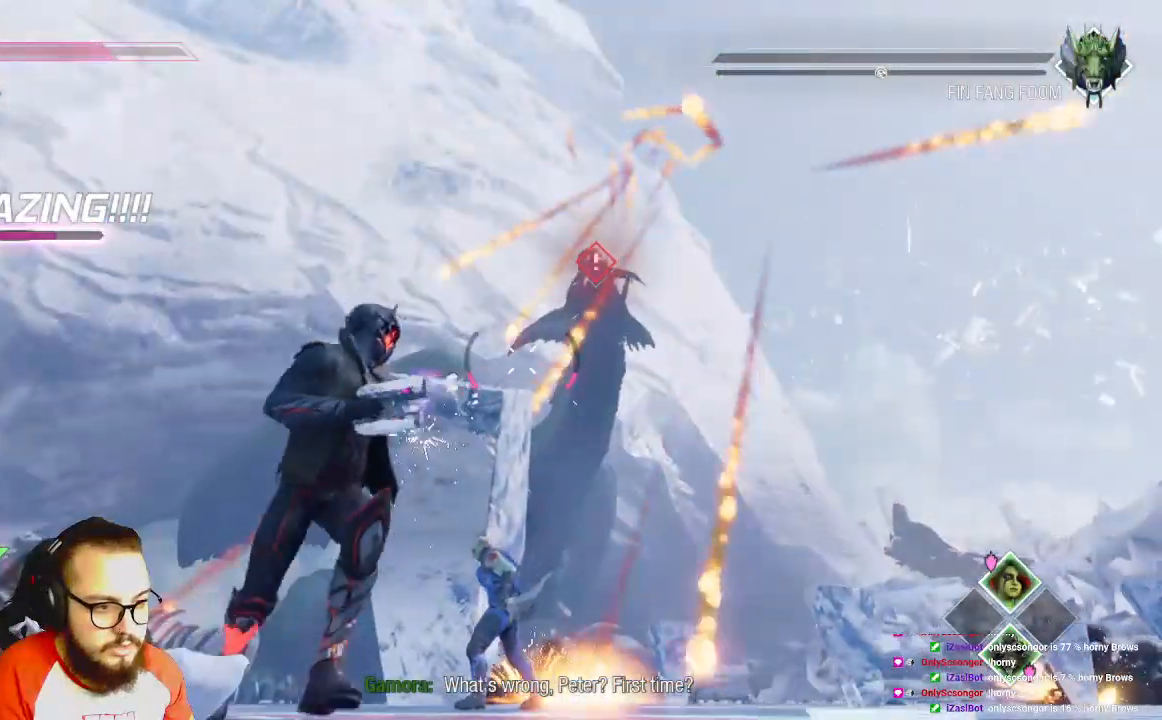
{"dt_ms": 500, "buttons": ["R2"], "left_stick": "up-right", "right_stick": "center", "events": [[233, "right_stick", "left"], [333, "right_stick", "center"]]}
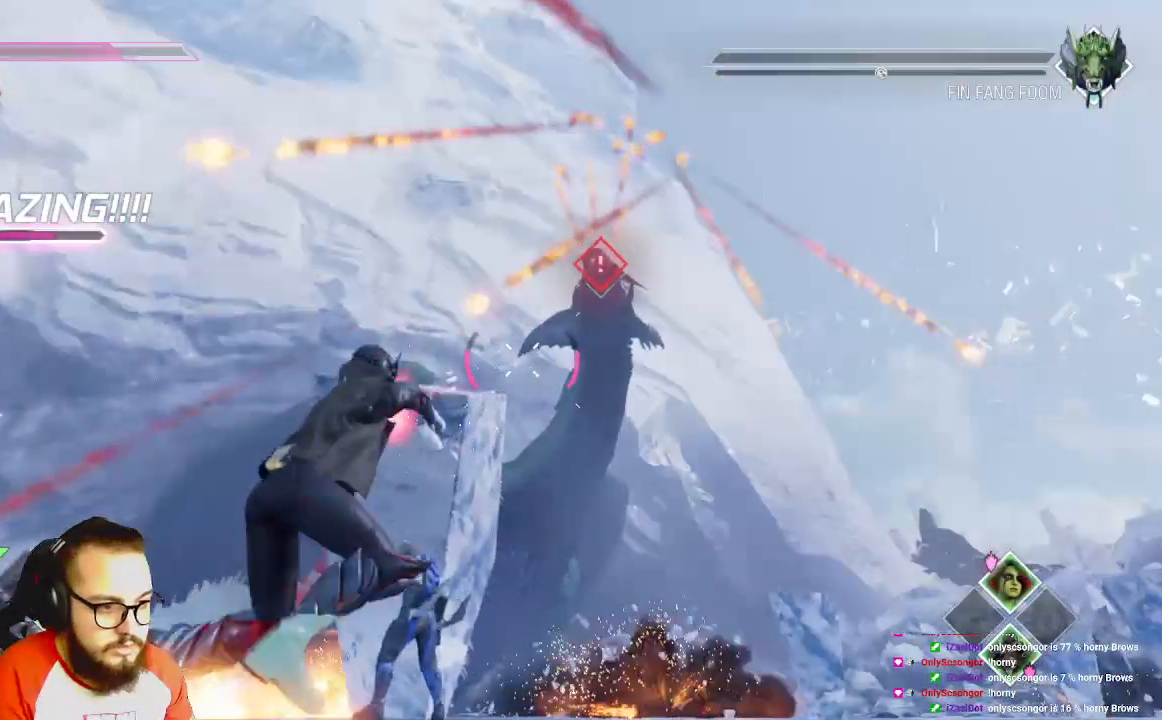
{"dt_ms": 500, "buttons": ["R2"], "left_stick": "right", "right_stick": "center", "events": [[267, "left_stick", "right"]]}
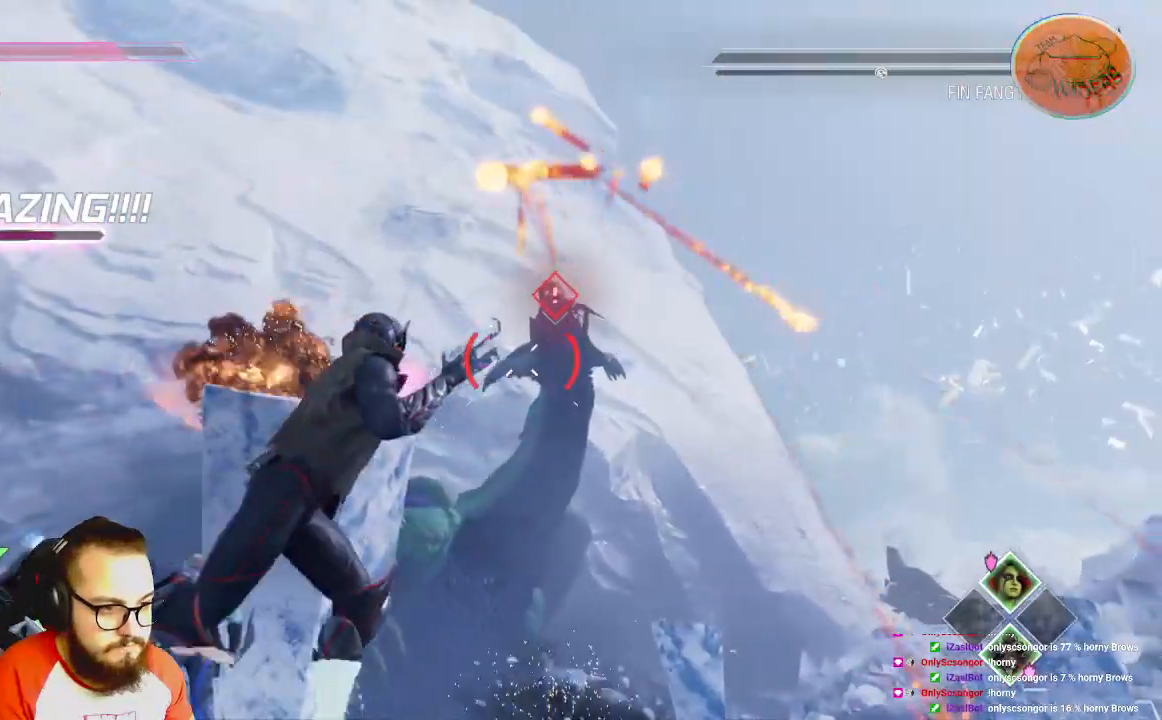
{"dt_ms": 500, "buttons": ["R2"], "left_stick": "right", "right_stick": "center", "events": []}